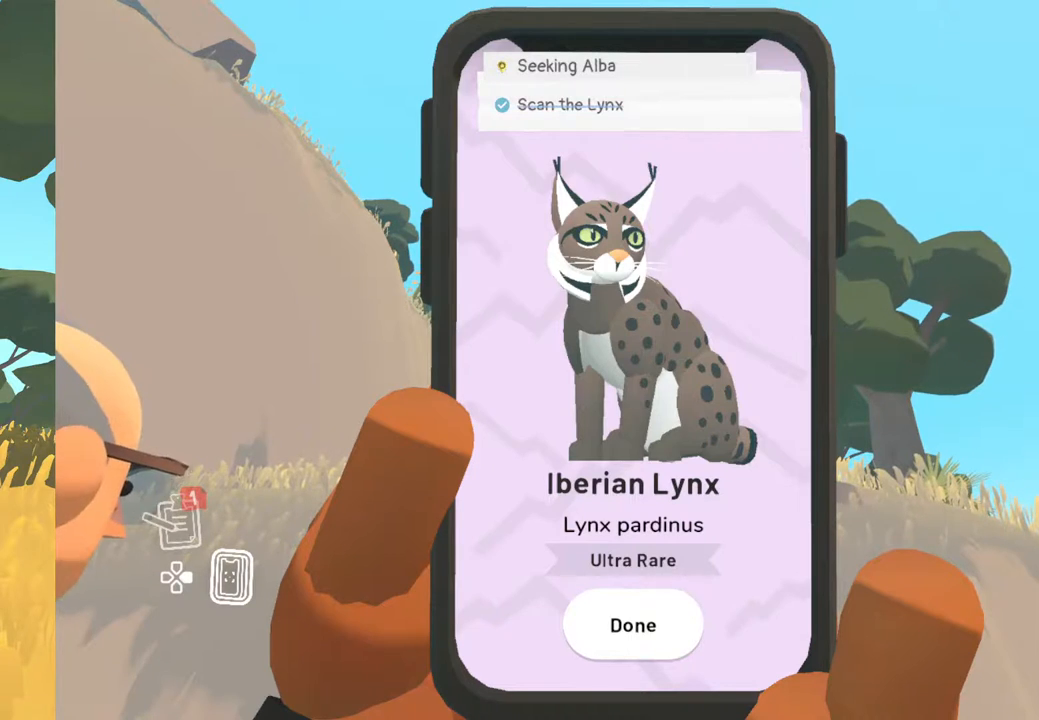
Gameplay with a controller (Xbox layout); each line is a JSON object with the inputs held at the frame after it. "events" lists button and stick changes between this image and that frame as [ms after this image, input, new state], when the widget could be followed in between.
{"buttons": [], "left_stick": "center", "right_stick": "center", "events": [[117, "A", "down"], [183, "A", "up"]]}
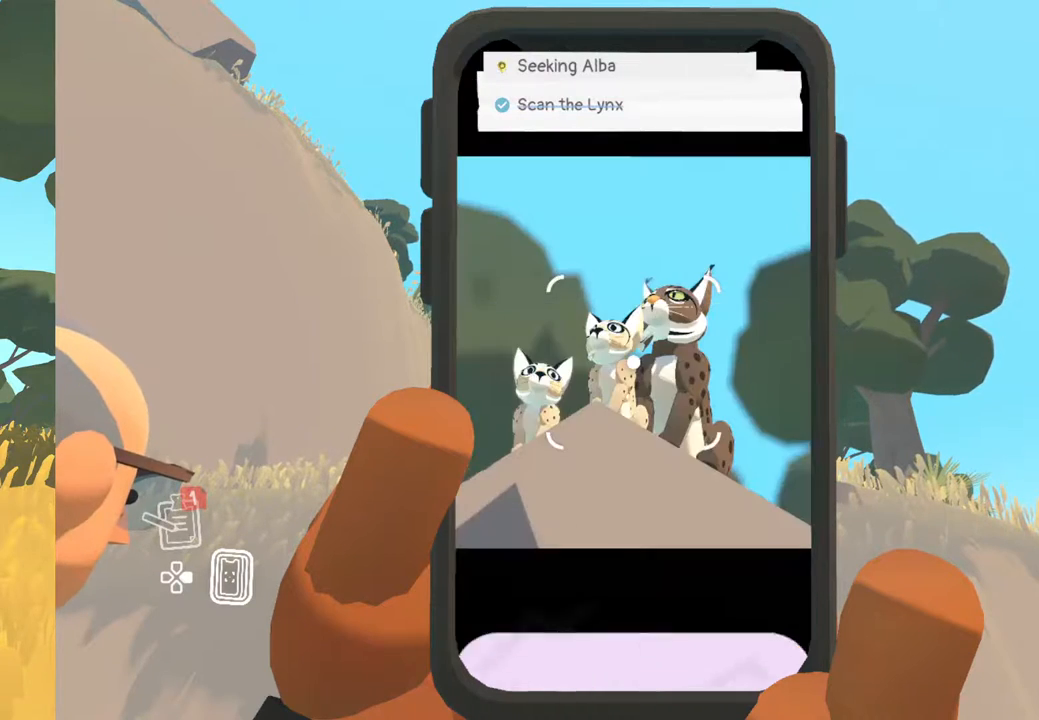
{"buttons": [], "left_stick": "center", "right_stick": "center", "events": []}
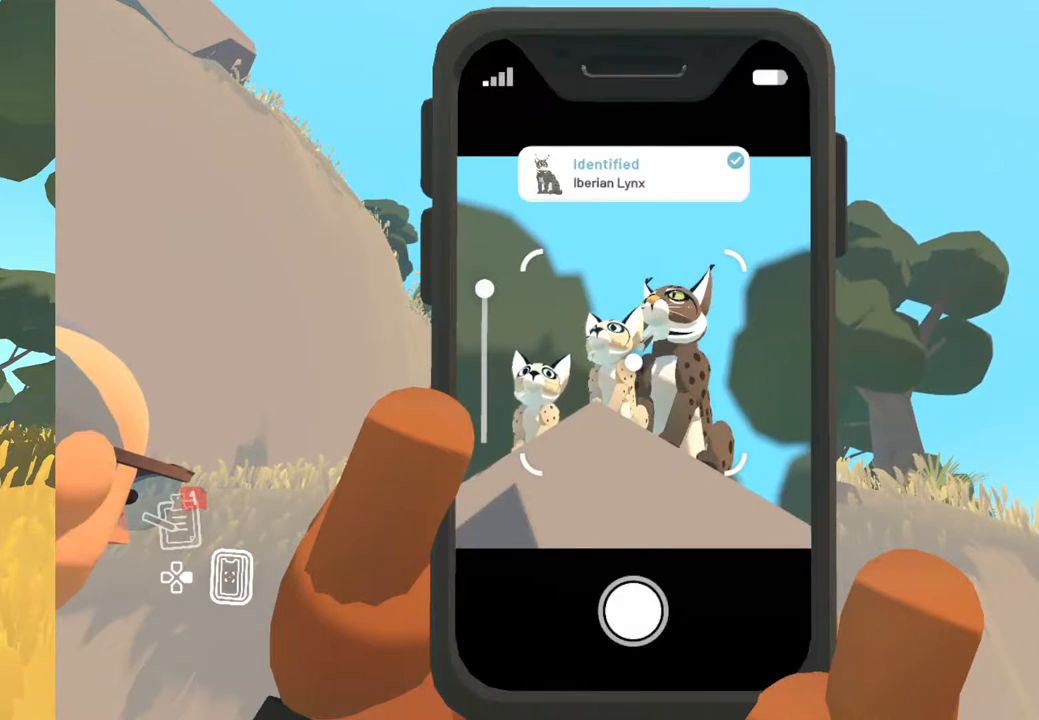
{"buttons": ["B"], "left_stick": "center", "right_stick": "center", "events": [[500, "B", "down"]]}
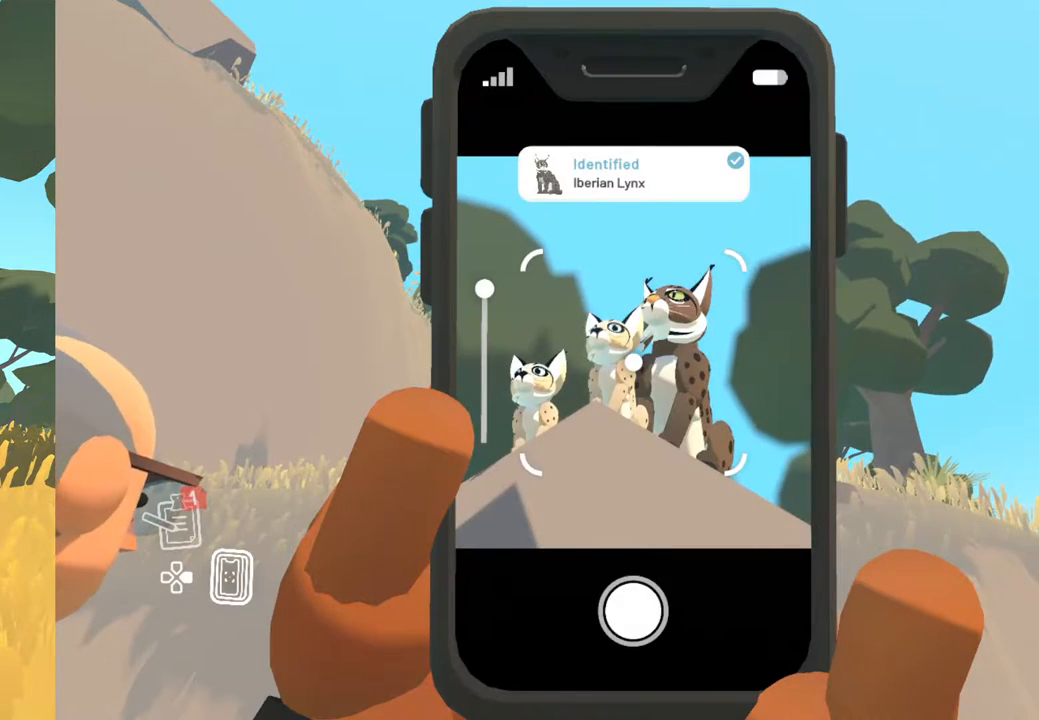
{"buttons": [], "left_stick": "center", "right_stick": "center", "events": [[133, "B", "up"]]}
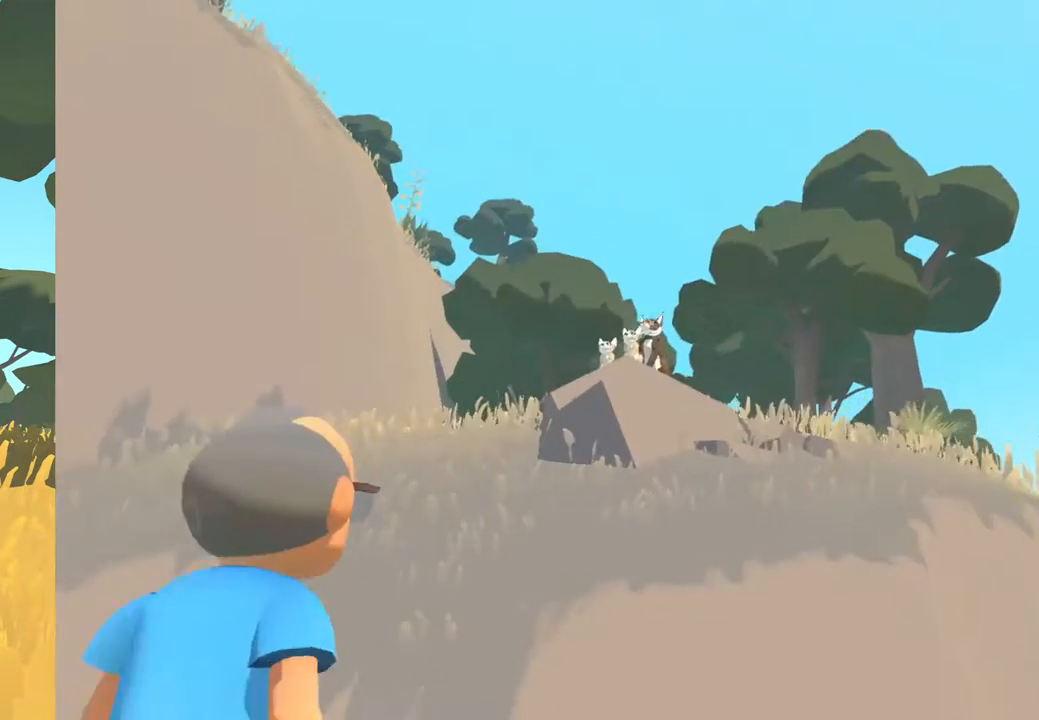
{"buttons": [], "left_stick": "center", "right_stick": "center", "events": []}
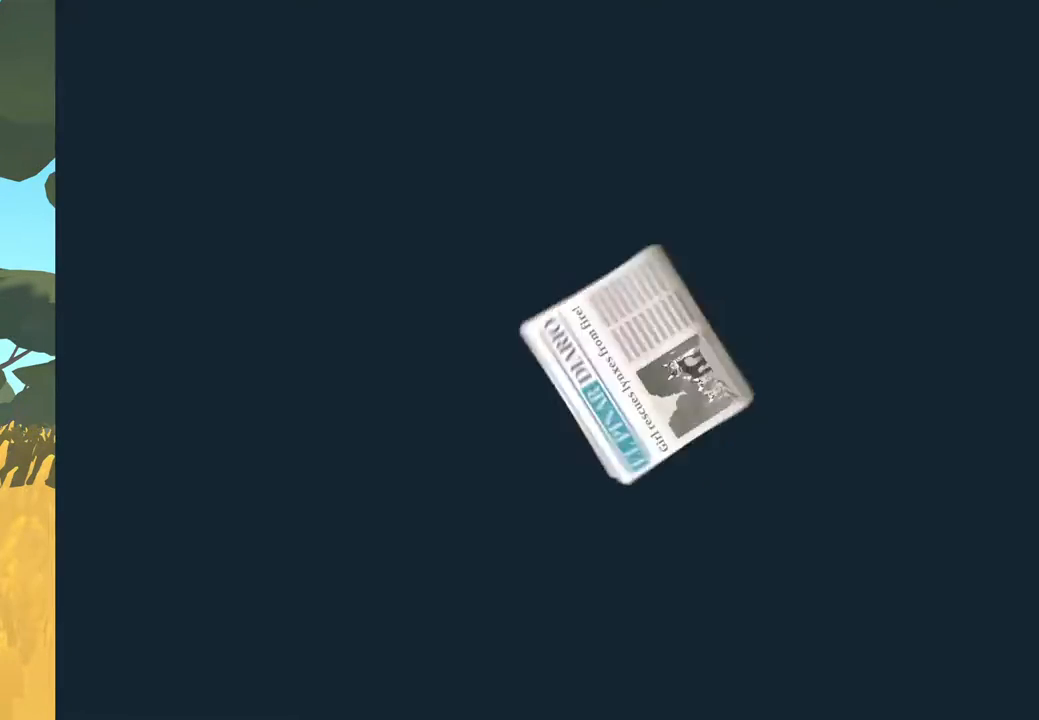
{"buttons": [], "left_stick": "center", "right_stick": "center", "events": []}
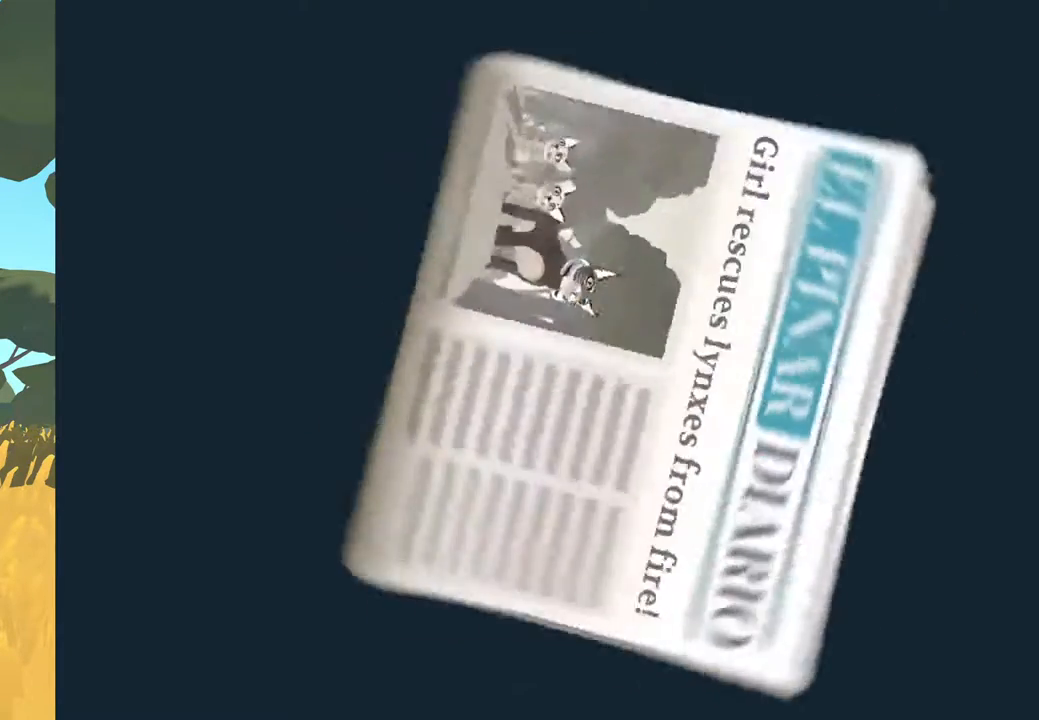
{"buttons": [], "left_stick": "center", "right_stick": "center", "events": []}
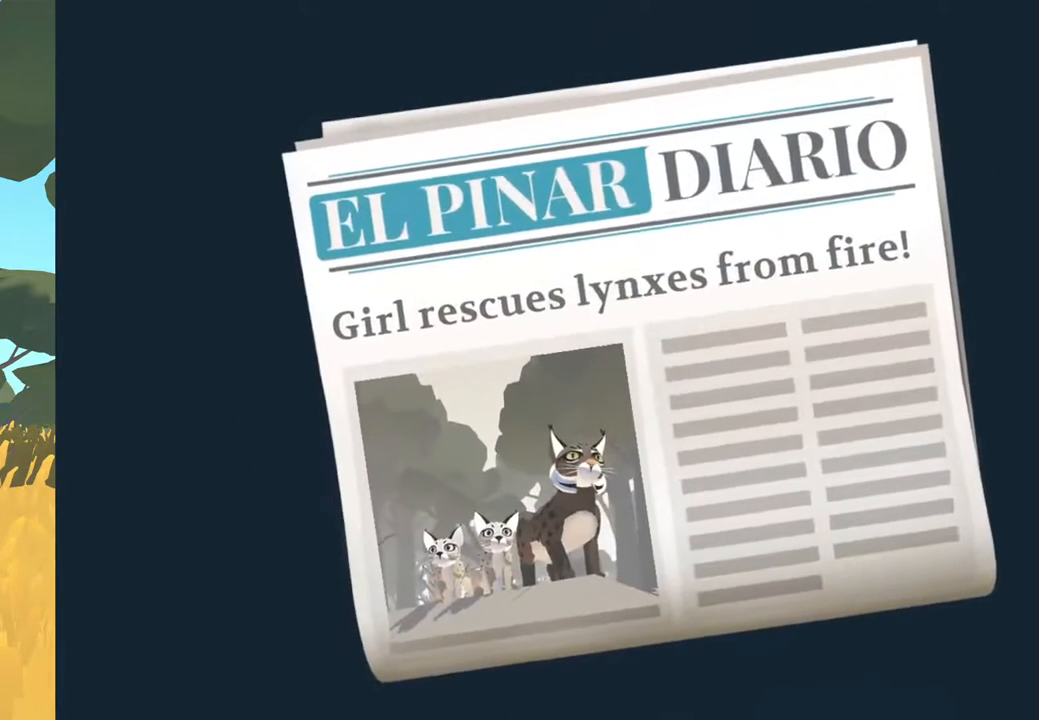
{"buttons": [], "left_stick": "center", "right_stick": "center", "events": []}
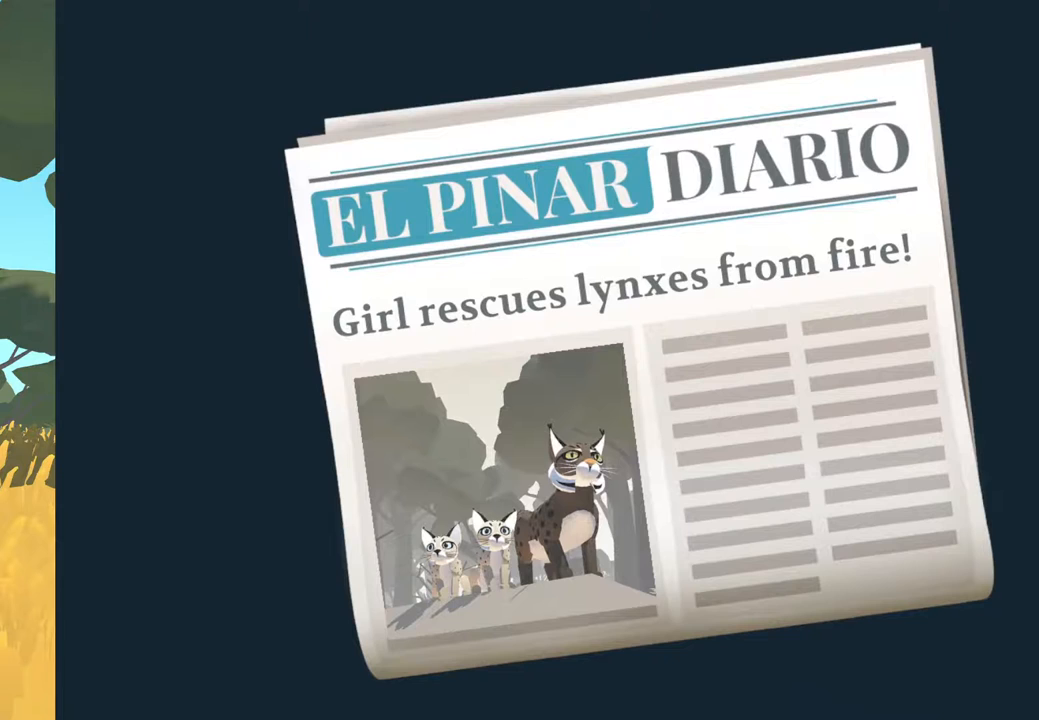
{"buttons": [], "left_stick": "center", "right_stick": "center", "events": []}
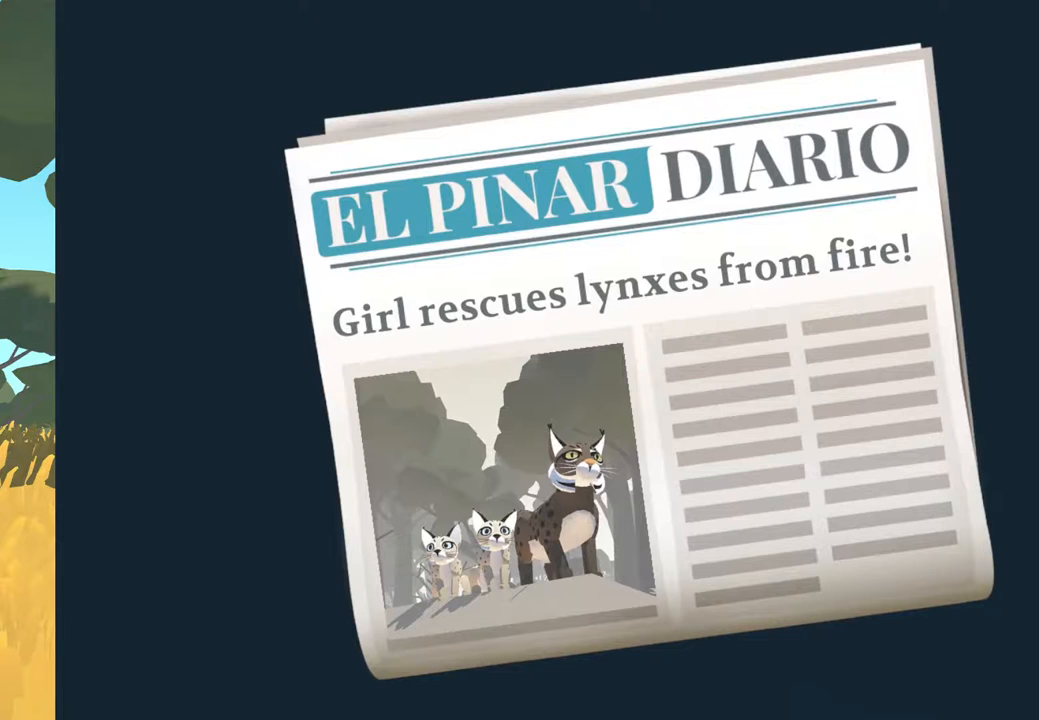
{"buttons": [], "left_stick": "center", "right_stick": "center", "events": []}
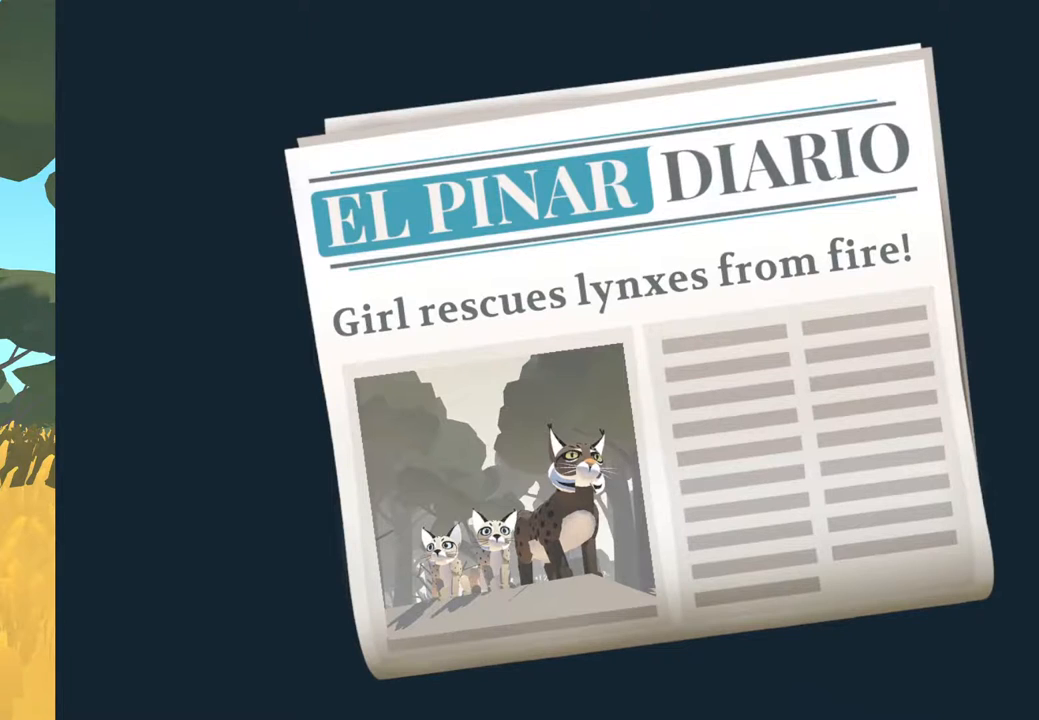
{"buttons": [], "left_stick": "center", "right_stick": "center", "events": []}
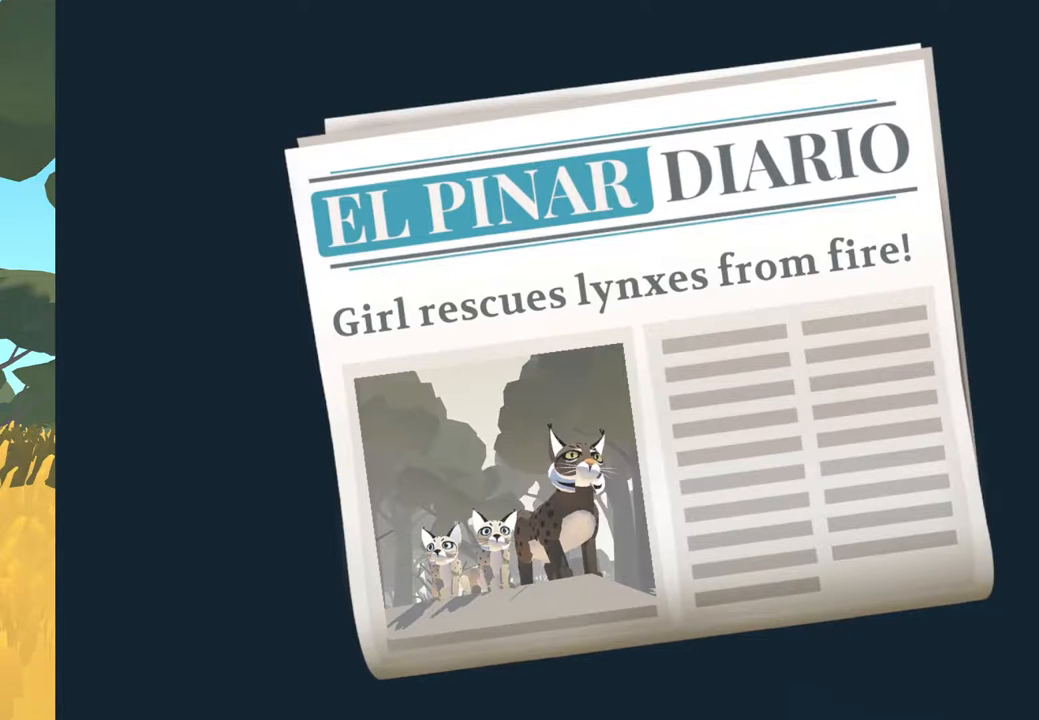
{"buttons": [], "left_stick": "center", "right_stick": "center", "events": []}
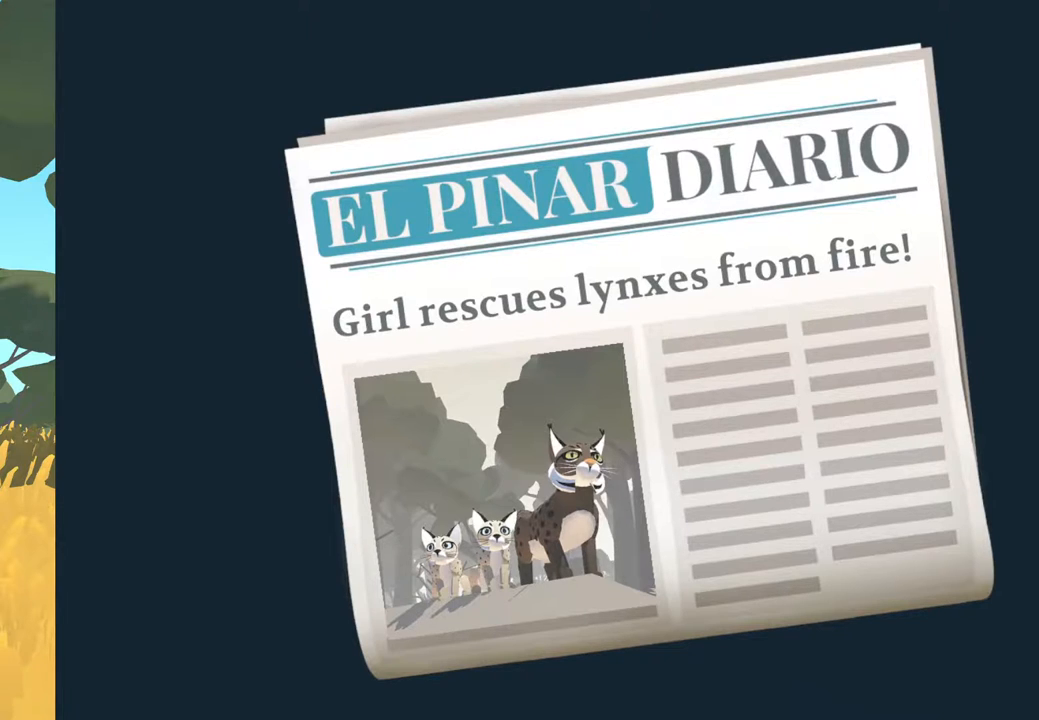
{"buttons": [], "left_stick": "center", "right_stick": "center", "events": []}
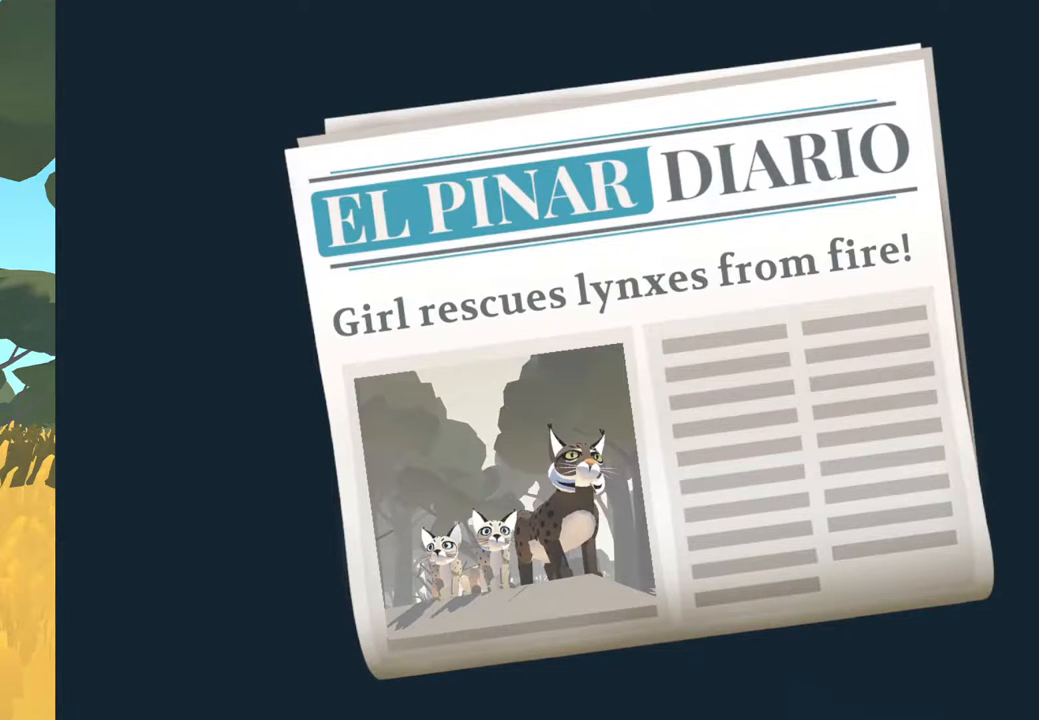
{"buttons": [], "left_stick": "center", "right_stick": "center", "events": [[283, "A", "down"], [483, "A", "up"]]}
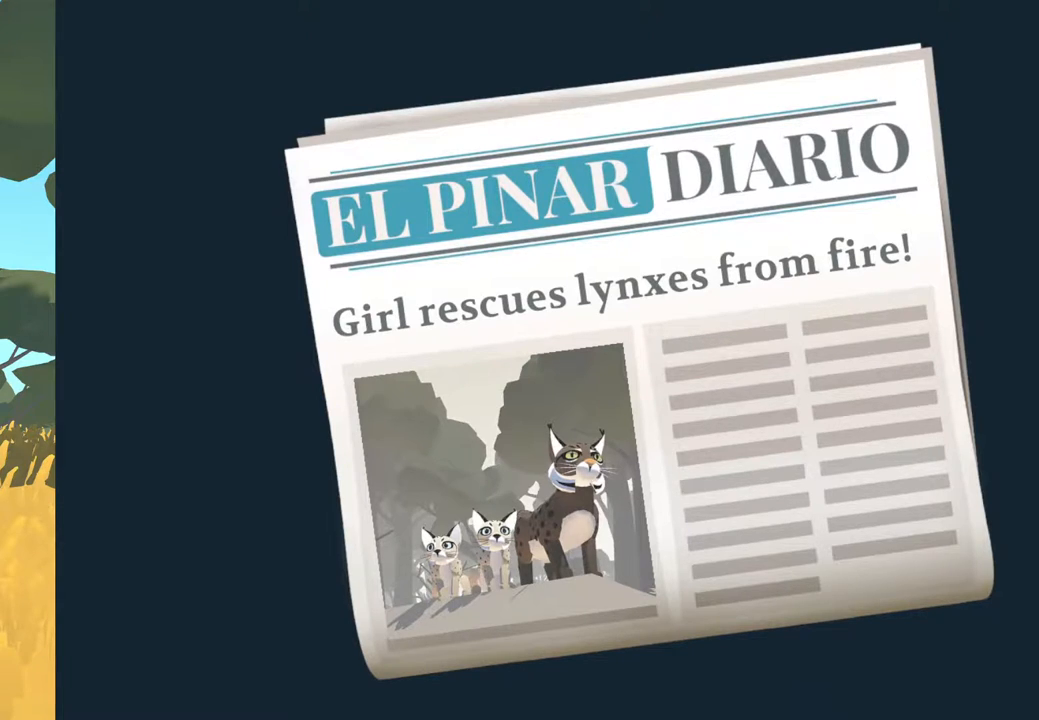
{"buttons": [], "left_stick": "center", "right_stick": "center", "events": []}
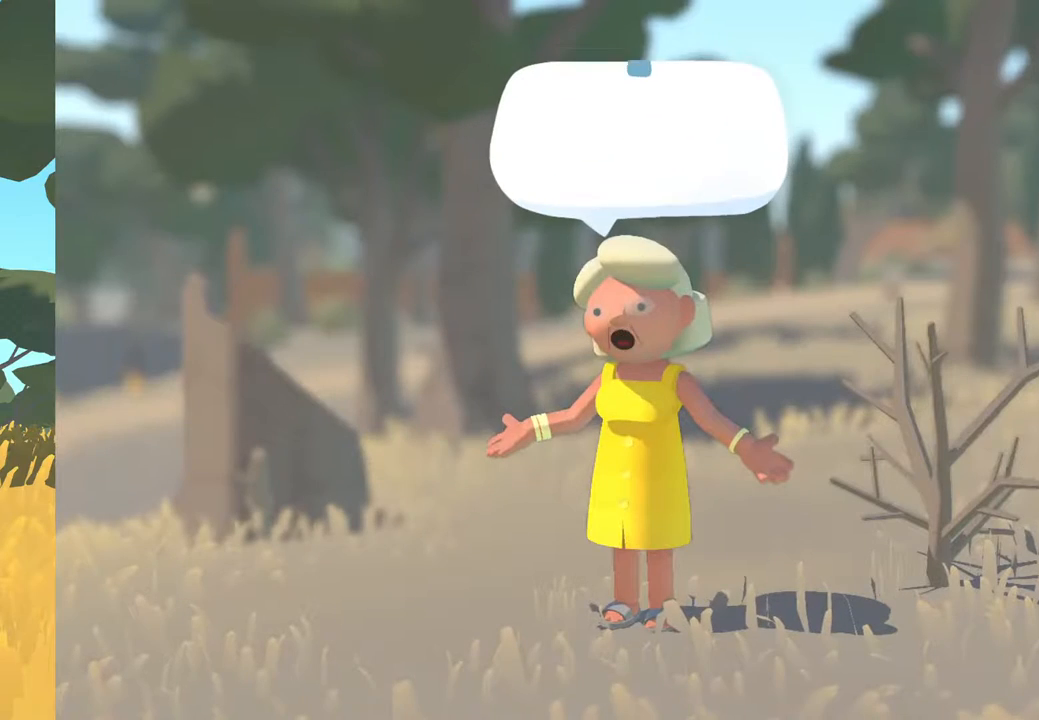
{"buttons": [], "left_stick": "center", "right_stick": "center", "events": [[400, "A", "down"], [483, "A", "up"]]}
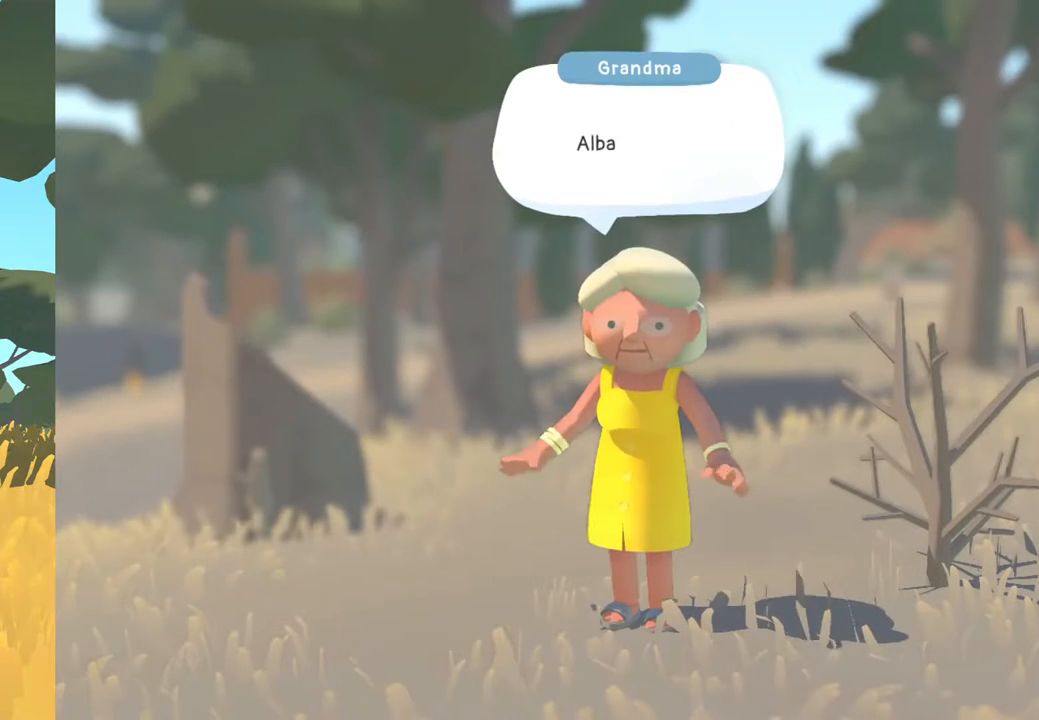
{"buttons": ["A"], "left_stick": "center", "right_stick": "center", "events": [[400, "A", "down"]]}
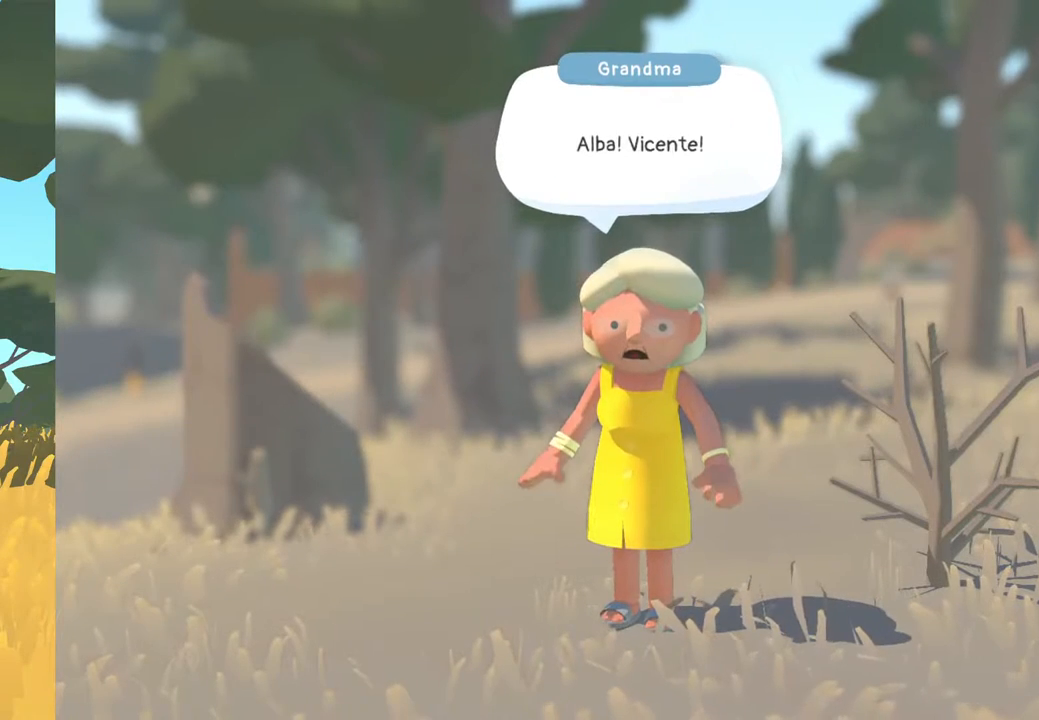
{"buttons": [], "left_stick": "center", "right_stick": "center", "events": [[67, "A", "up"]]}
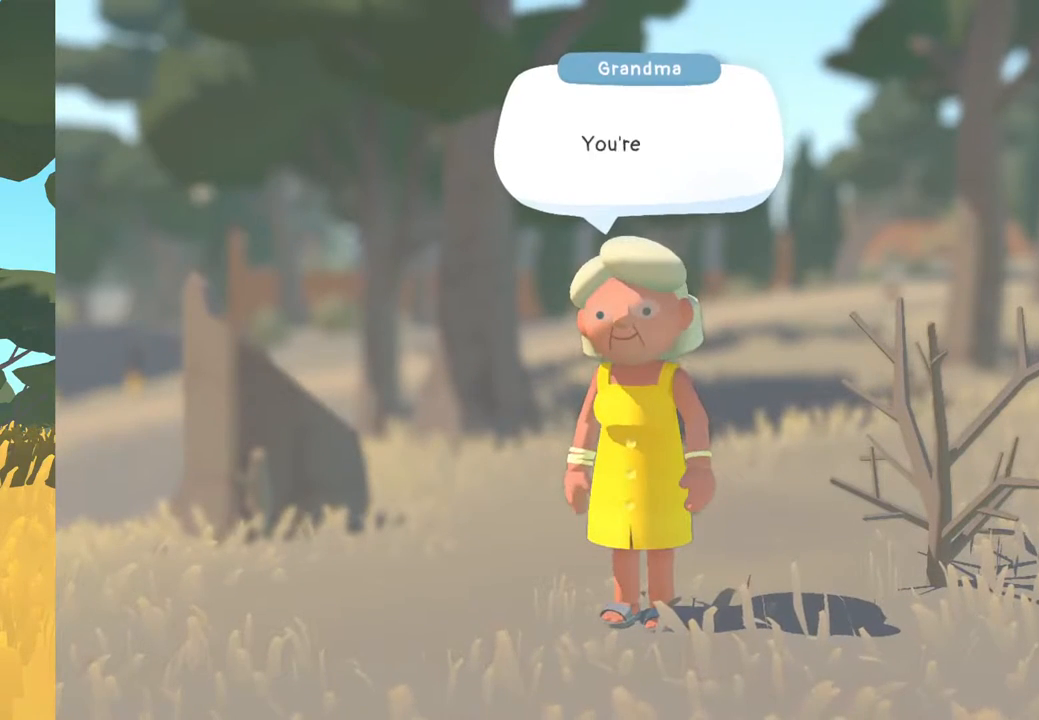
{"buttons": ["A"], "left_stick": "center", "right_stick": "center", "events": [[33, "A", "down"], [133, "A", "up"], [367, "A", "down"]]}
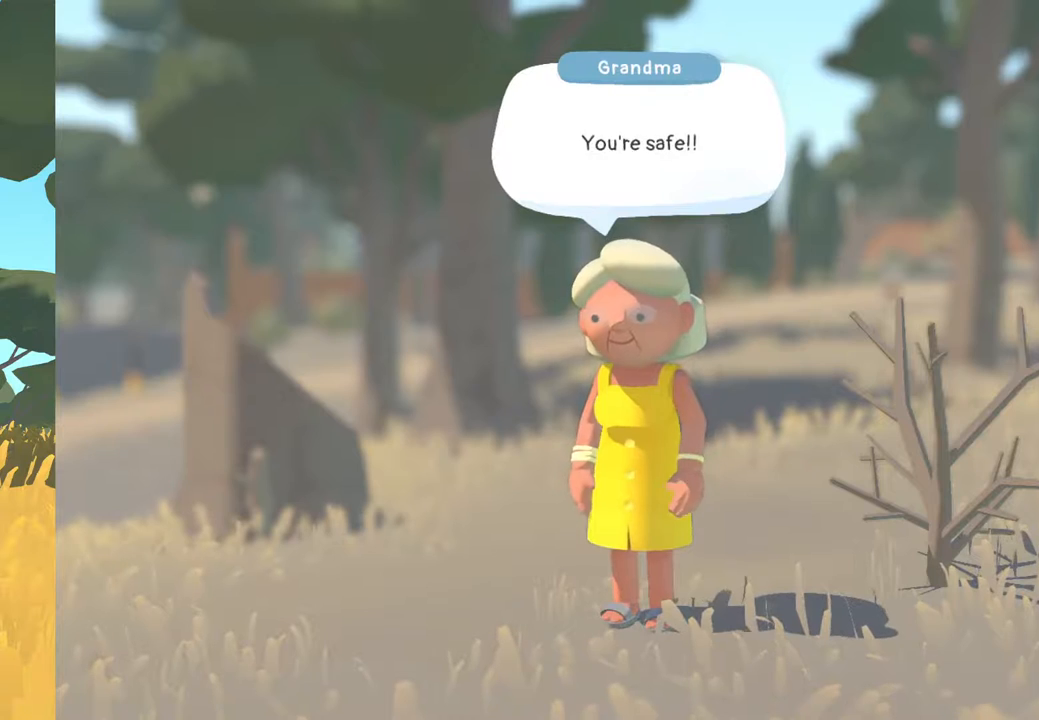
{"buttons": [], "left_stick": "center", "right_stick": "center", "events": [[17, "A", "up"]]}
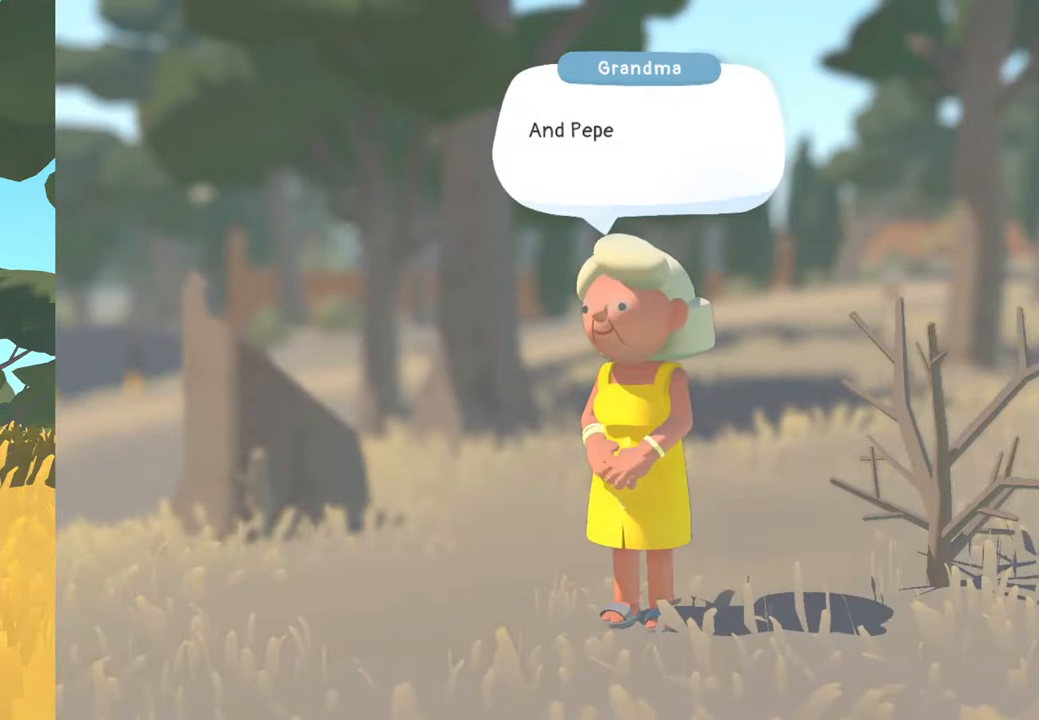
{"buttons": [], "left_stick": "center", "right_stick": "center", "events": []}
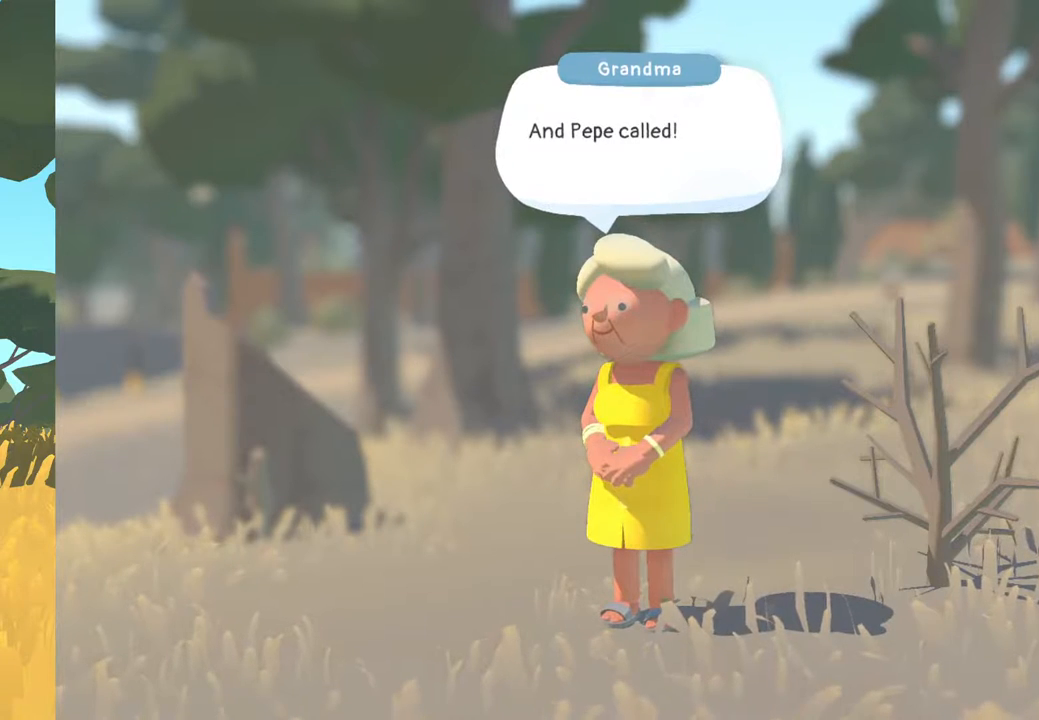
{"buttons": [], "left_stick": "center", "right_stick": "center", "events": [[267, "A", "down"], [450, "A", "up"]]}
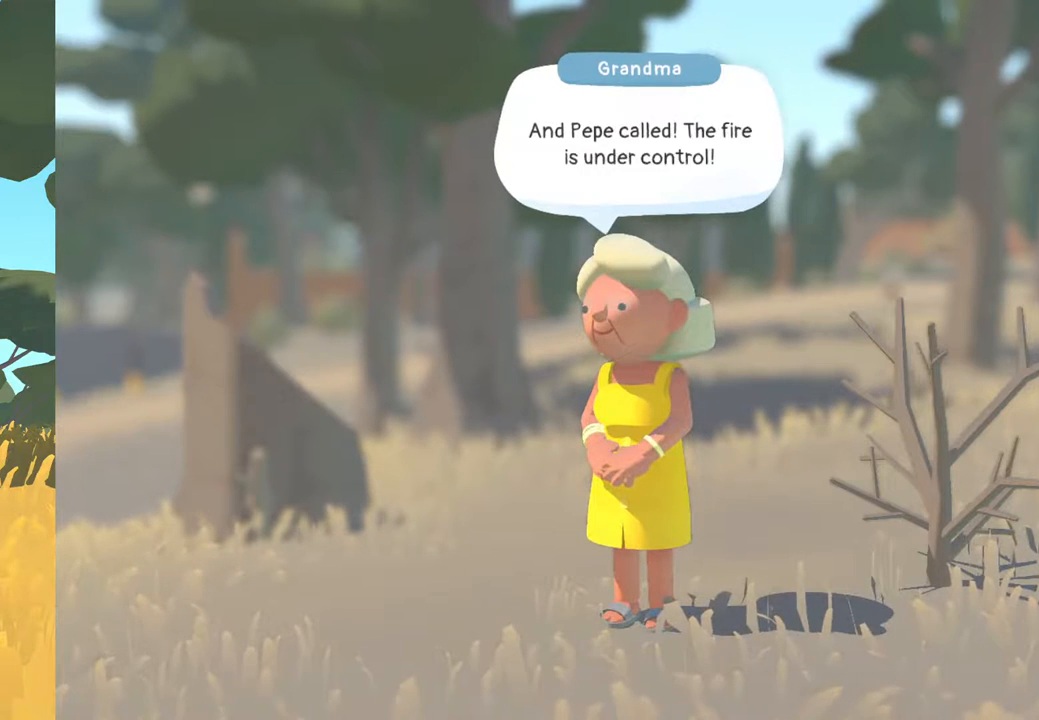
{"buttons": [], "left_stick": "center", "right_stick": "center", "events": [[150, "A", "down"], [333, "A", "up"]]}